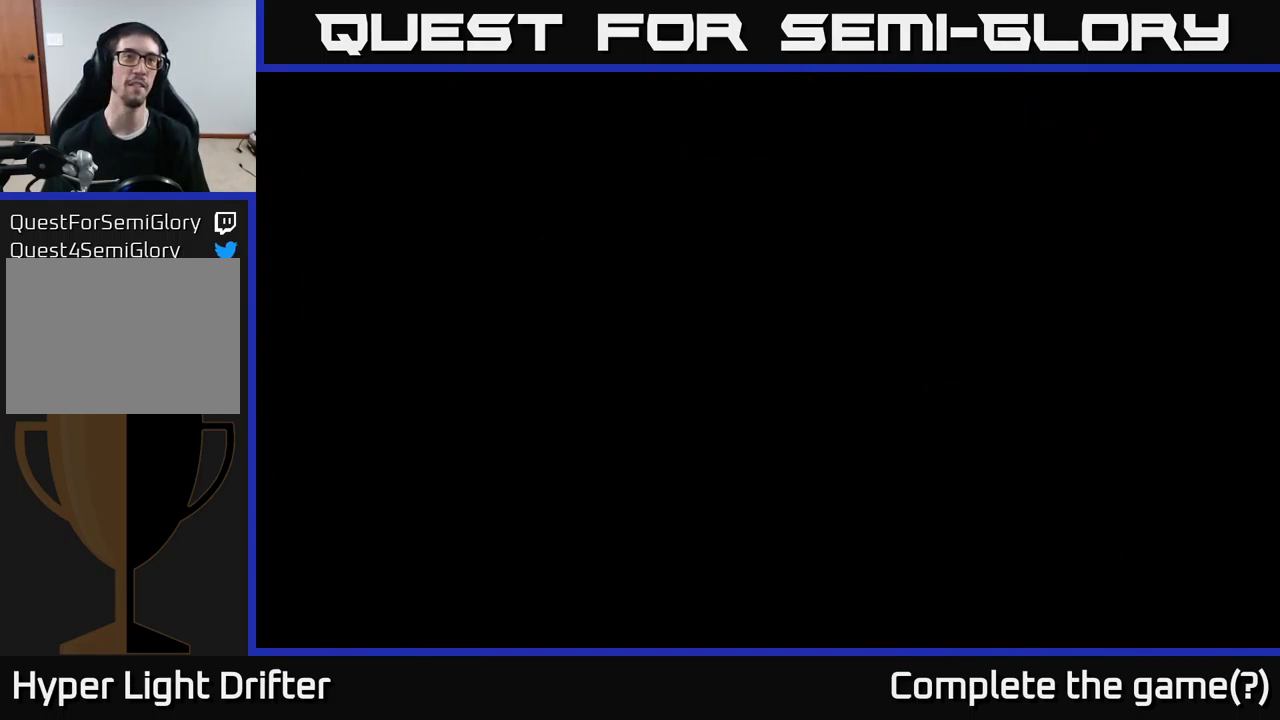
Gameplay with a controller (Xbox layout); each line is a JSON object with the inputs held at the frame after it. "events" lists button and stick changes between this image and that frame as [ms after this image, input, new state], when the widget could be followed in between.
{"buttons": [], "left_stick": "center", "right_stick": "center", "events": [[67, "A", "down"], [150, "A", "up"], [300, "A", "down"], [384, "A", "up"]]}
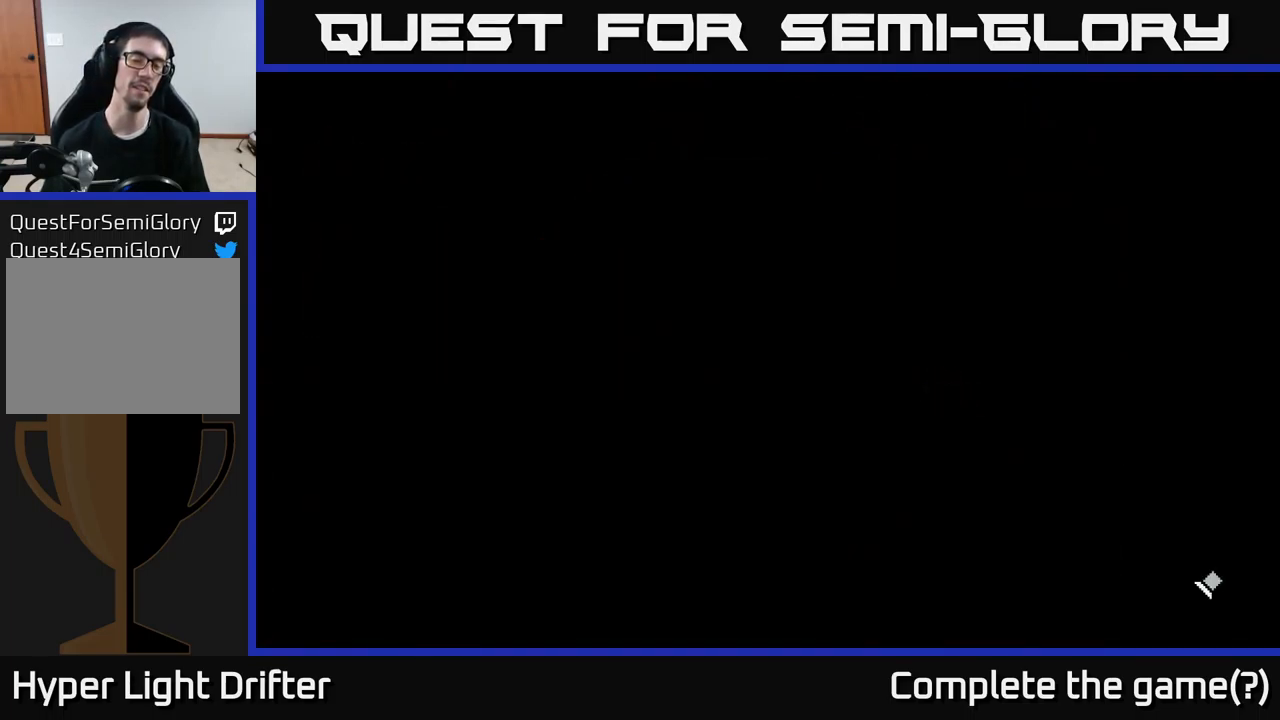
{"buttons": [], "left_stick": "center", "right_stick": "center", "events": [[84, "A", "down"], [234, "A", "up"], [450, "A", "down"], [484, "A", "up"]]}
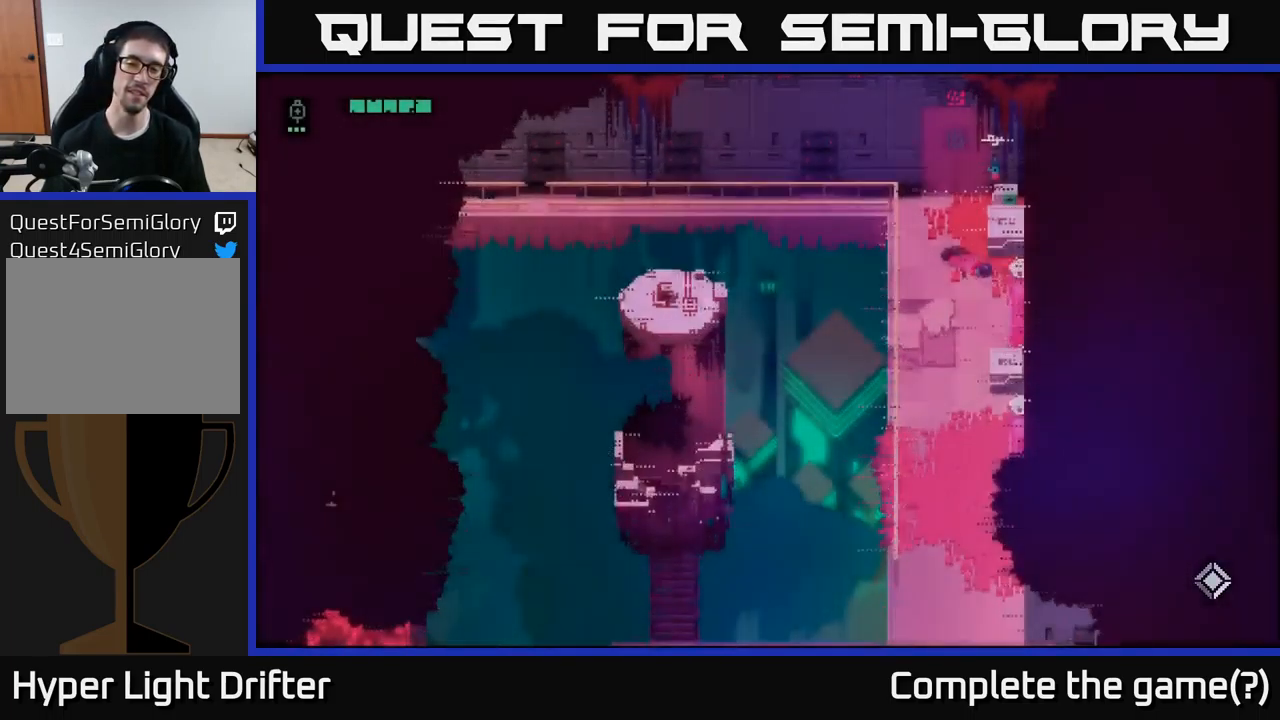
{"buttons": [], "left_stick": "down-left", "right_stick": "center", "events": [[200, "left_stick", "down"], [450, "left_stick", "down-left"]]}
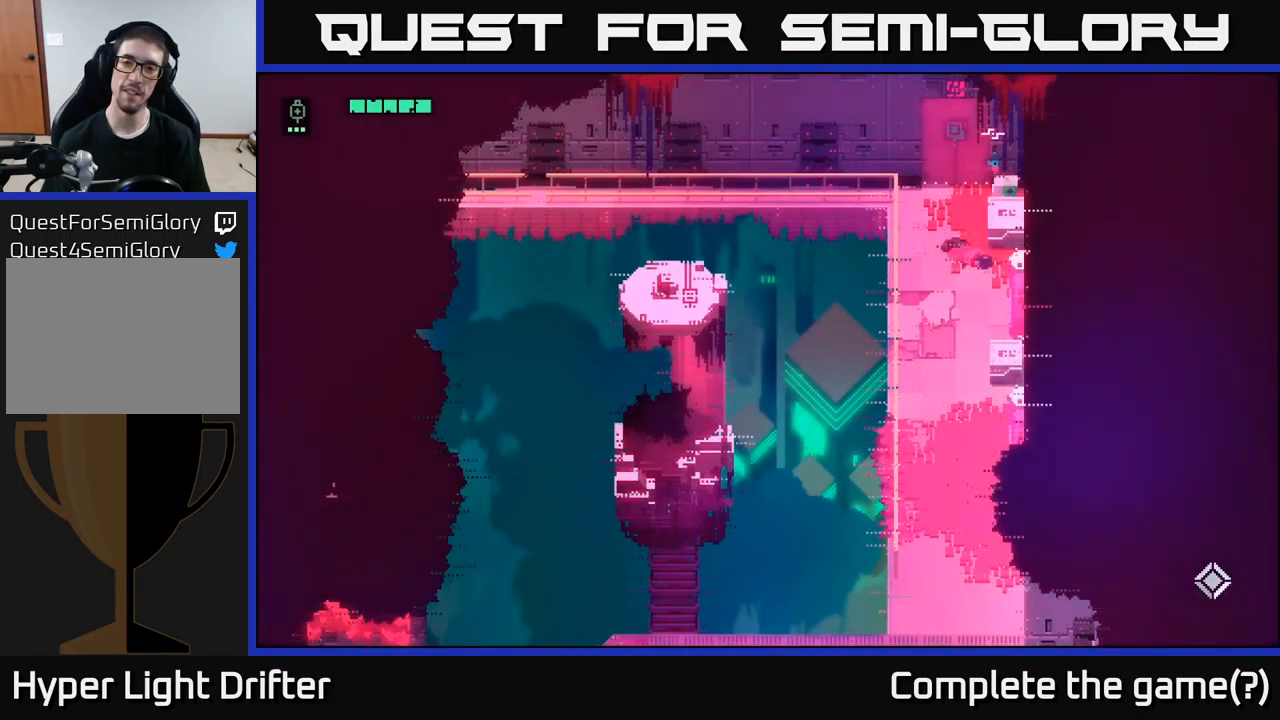
{"buttons": [], "left_stick": "down", "right_stick": "center", "events": [[117, "left_stick", "down"], [217, "X", "down"], [317, "X", "up"], [417, "X", "down"], [484, "X", "up"]]}
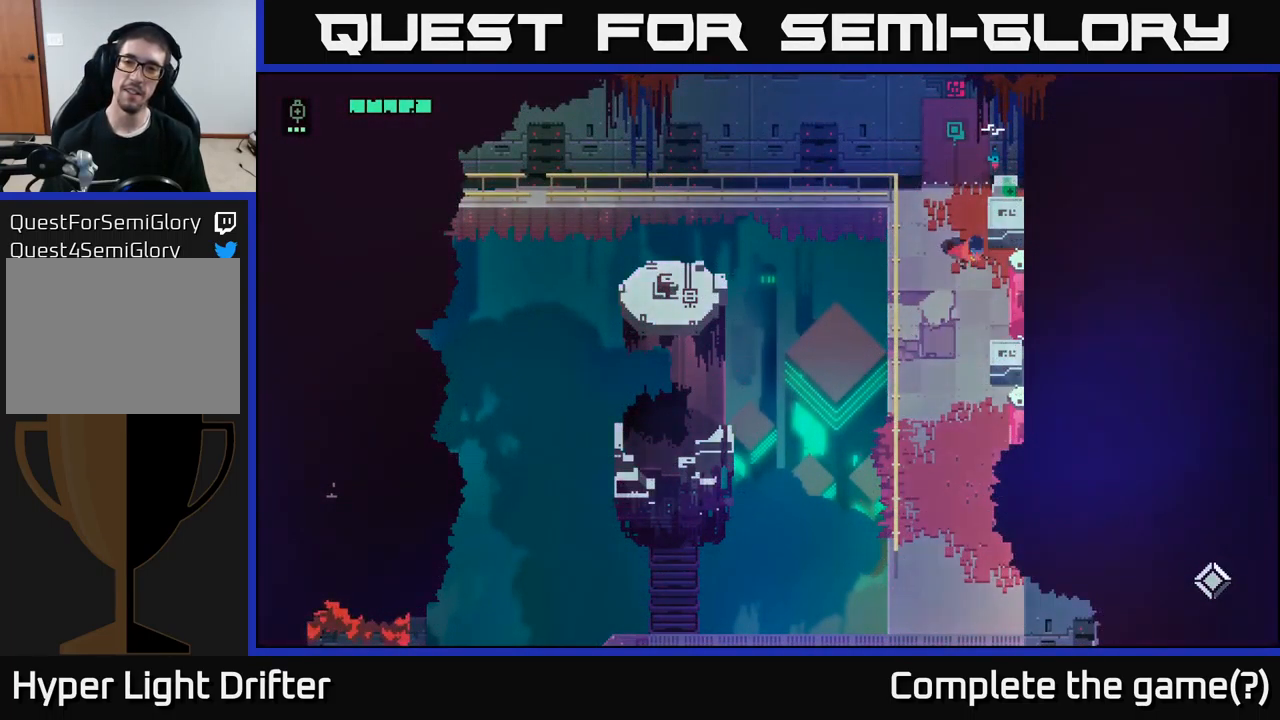
{"buttons": [], "left_stick": "up-right", "right_stick": "center", "events": [[150, "X", "down"], [217, "X", "up"], [234, "left_stick", "right"], [301, "left_stick", "up-right"]]}
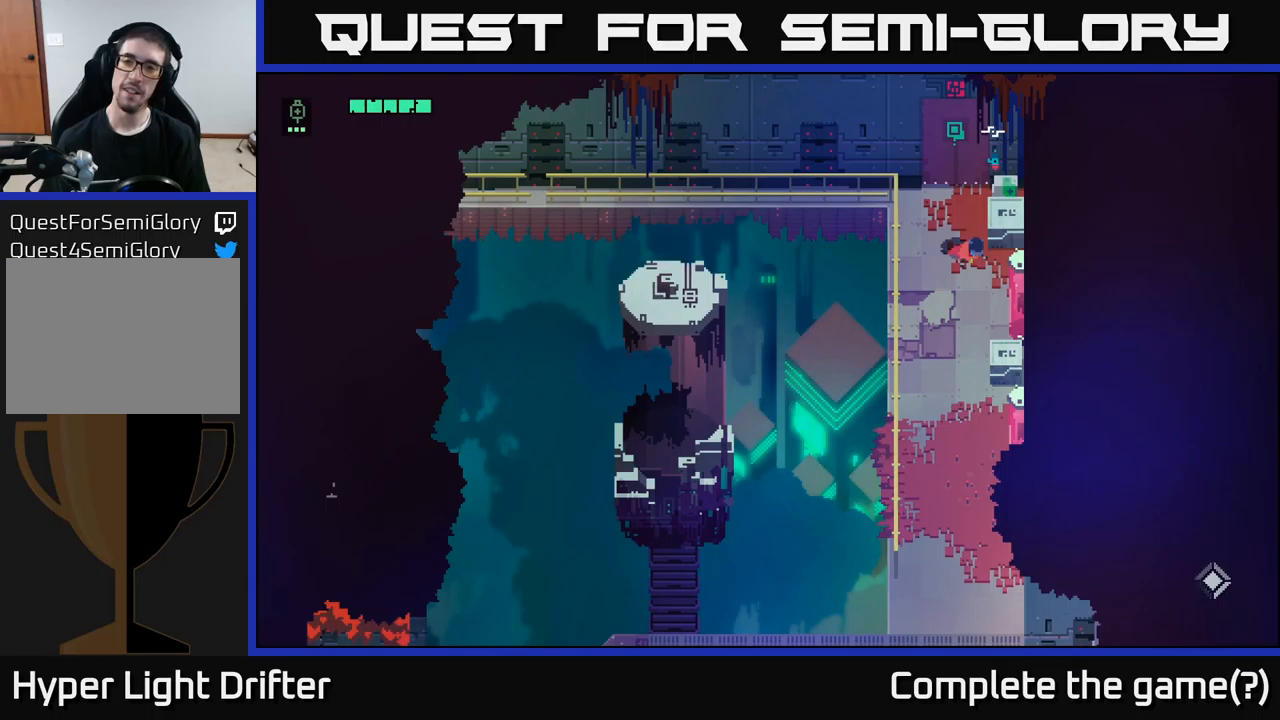
{"buttons": [], "left_stick": "center", "right_stick": "center", "events": [[33, "X", "down"], [117, "X", "up"], [250, "X", "down"], [300, "X", "up"], [433, "X", "down"], [467, "left_stick", "center"], [500, "X", "up"]]}
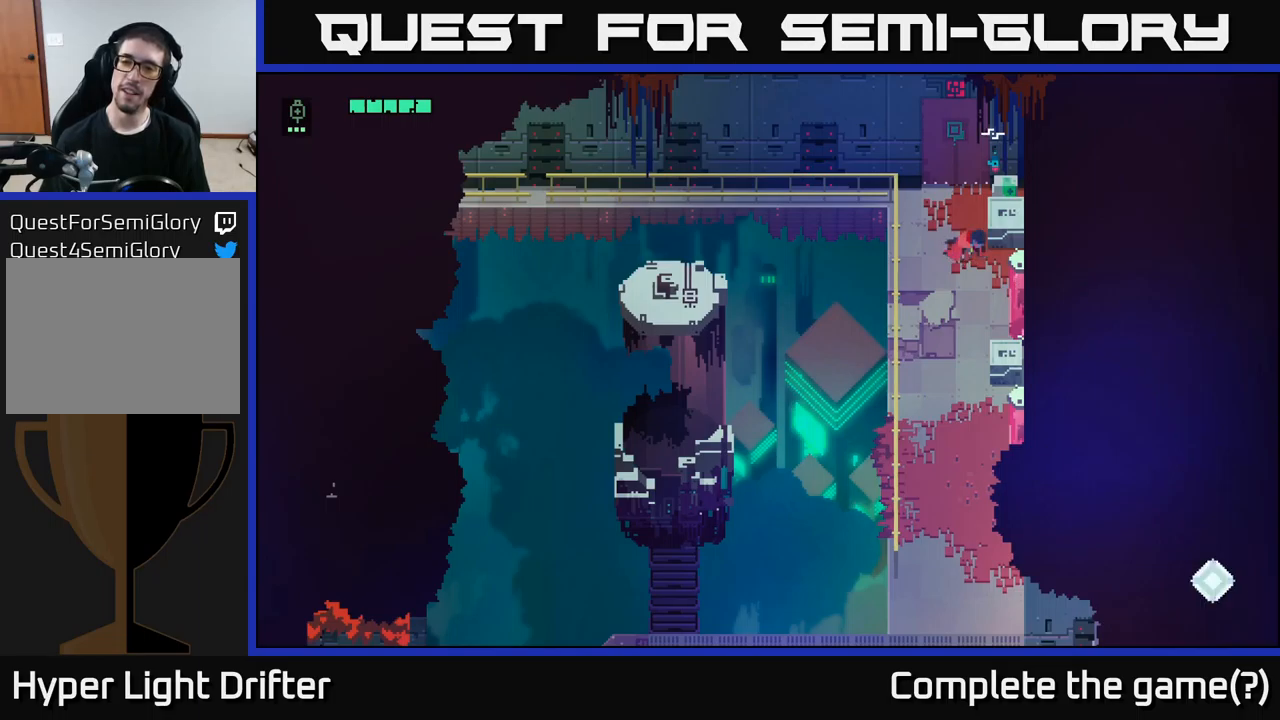
{"buttons": [], "left_stick": "right", "right_stick": "center", "events": [[150, "left_stick", "right"], [300, "X", "down"], [433, "X", "up"]]}
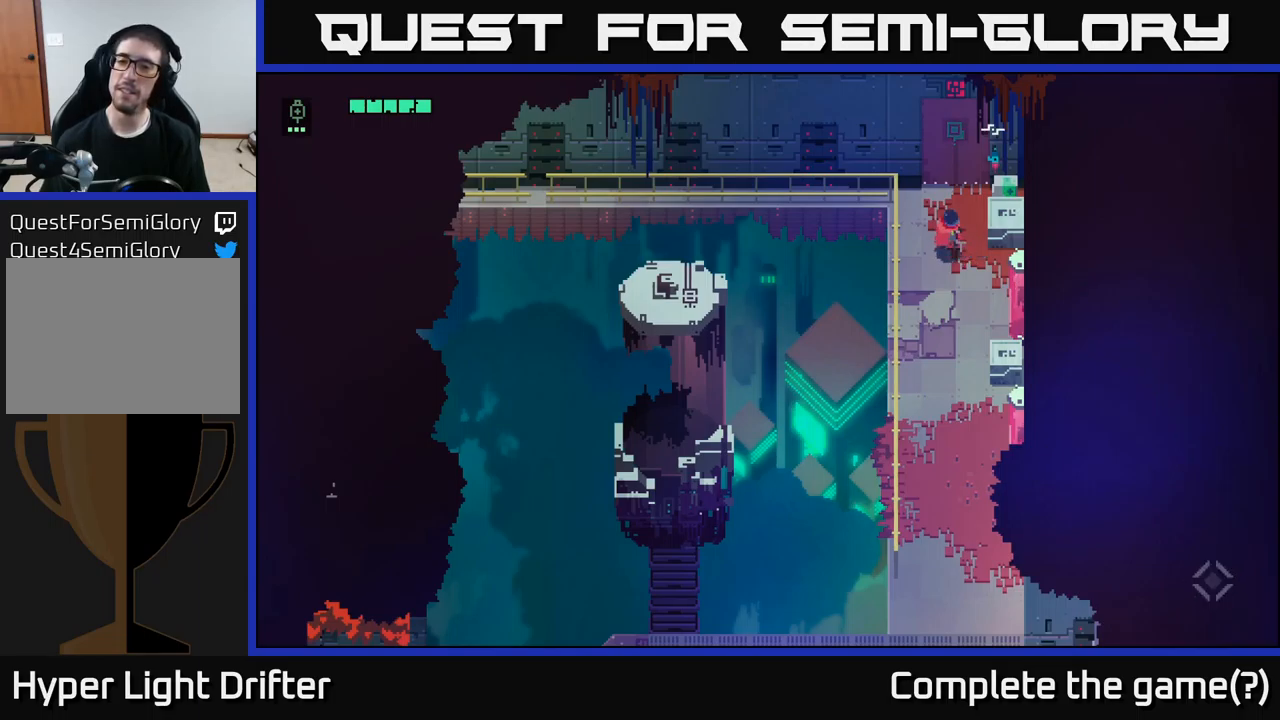
{"buttons": [], "left_stick": "right", "right_stick": "center", "events": [[100, "X", "down"], [183, "X", "up"], [350, "X", "down"], [467, "X", "up"]]}
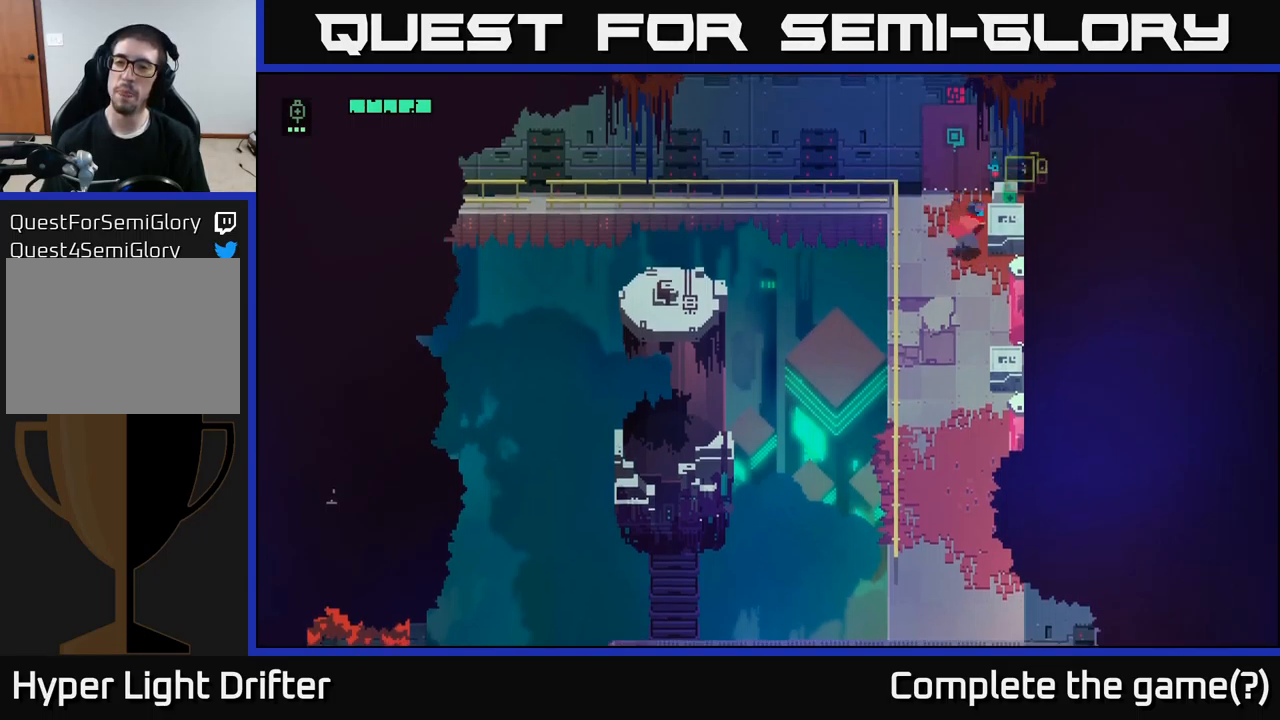
{"buttons": [], "left_stick": "down", "right_stick": "center", "events": [[133, "X", "down"], [217, "X", "up"], [250, "left_stick", "down-right"], [450, "left_stick", "down"]]}
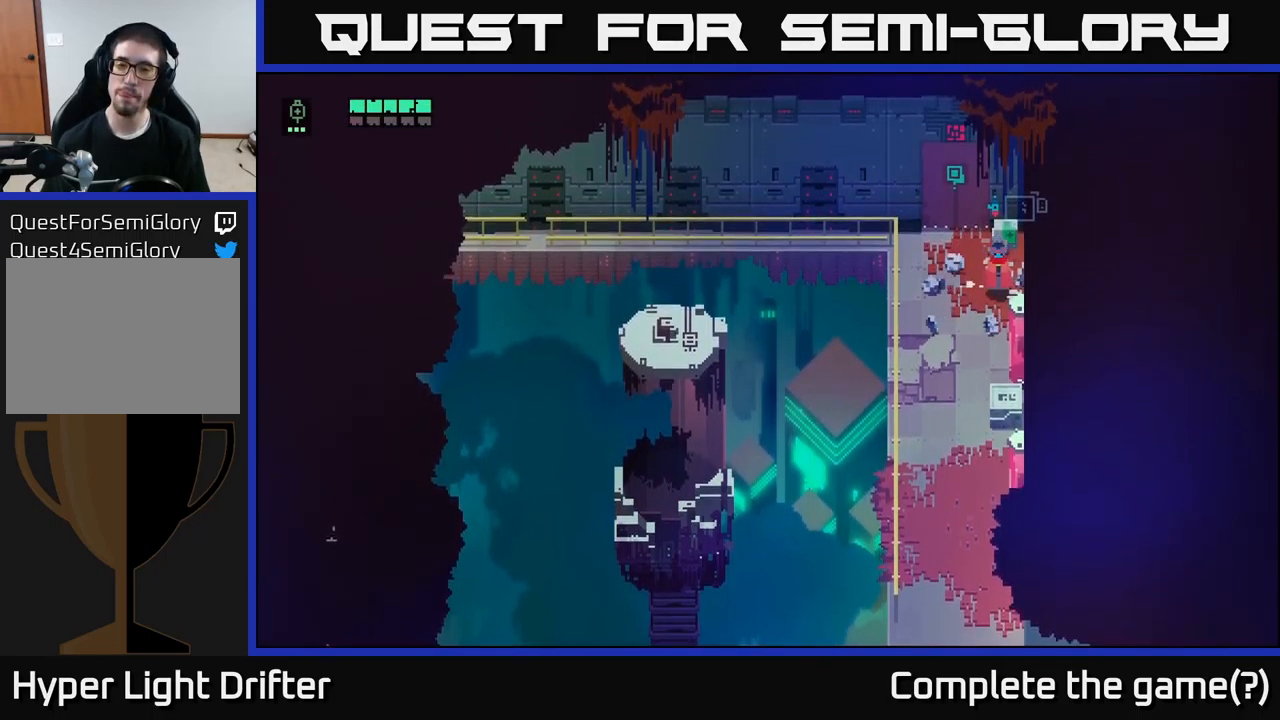
{"buttons": [], "left_stick": "down", "right_stick": "center", "events": [[67, "X", "down"], [183, "X", "up"]]}
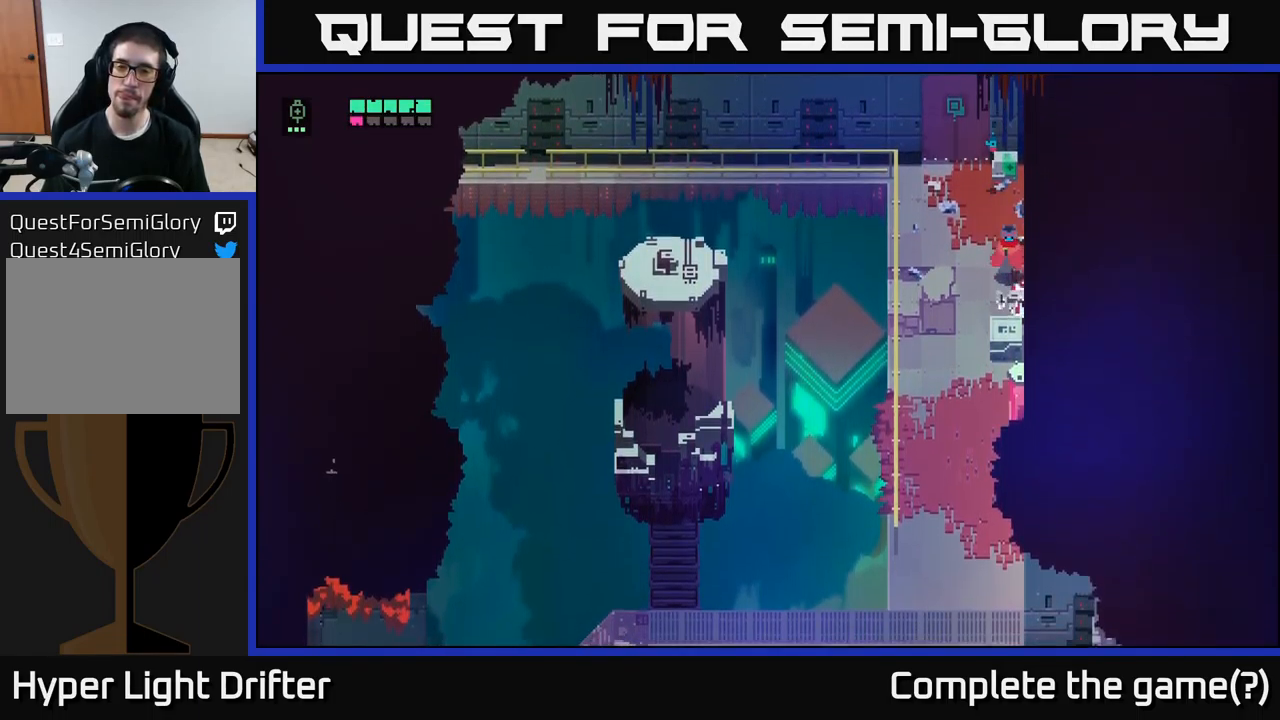
{"buttons": [], "left_stick": "down", "right_stick": "center", "events": [[200, "X", "down"], [267, "X", "up"]]}
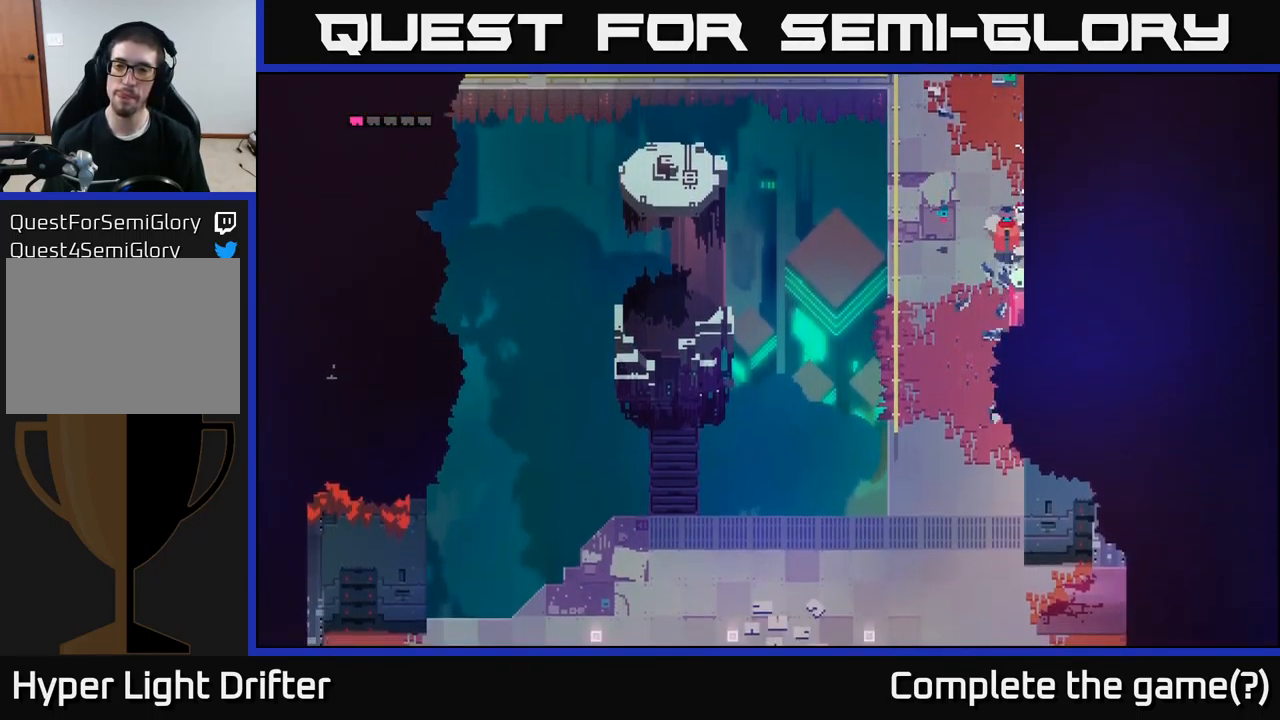
{"buttons": [], "left_stick": "down-left", "right_stick": "center", "events": [[183, "X", "down"], [250, "X", "up"], [383, "left_stick", "down-left"]]}
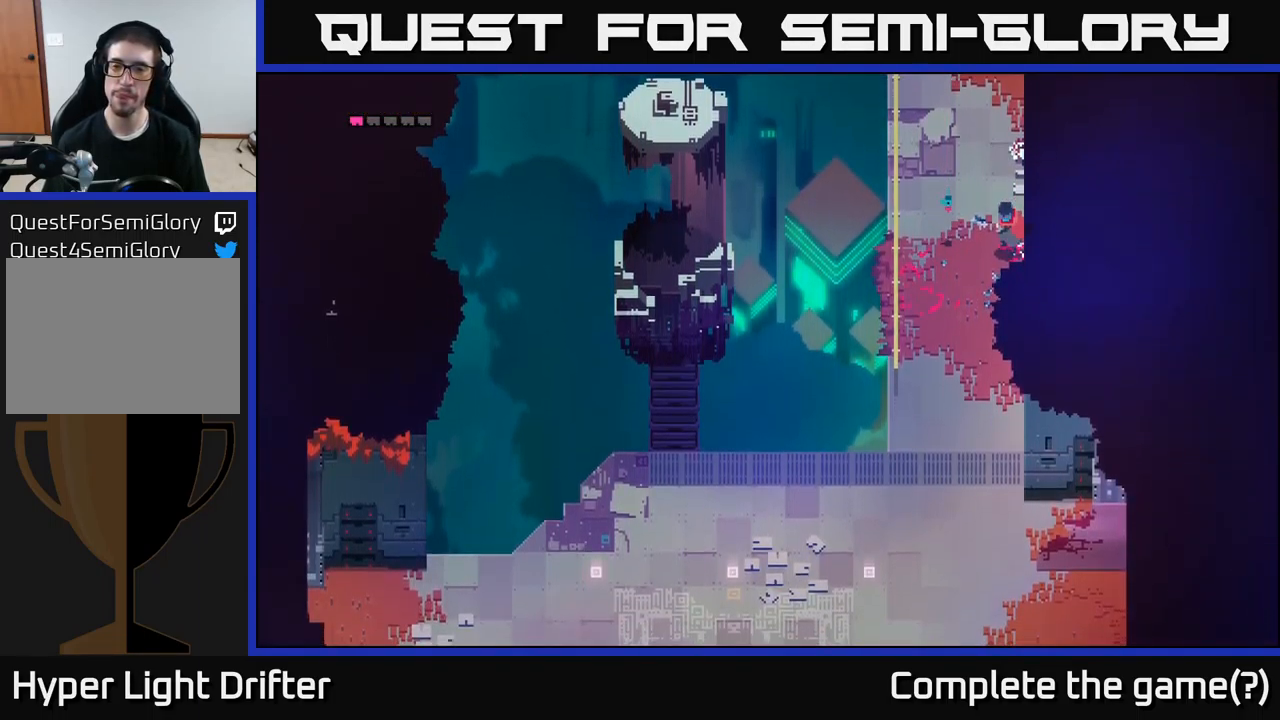
{"buttons": ["A"], "left_stick": "down", "right_stick": "center", "events": [[100, "left_stick", "down"], [117, "A", "down"], [233, "A", "up"], [433, "A", "down"]]}
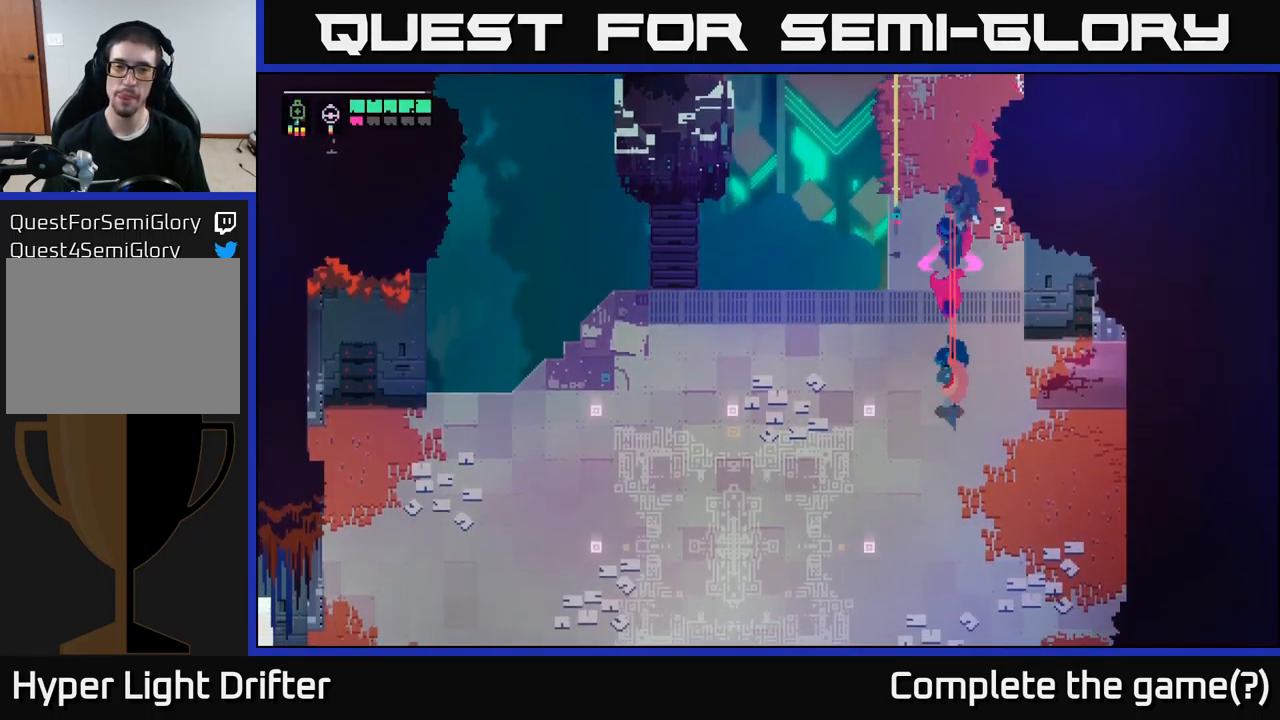
{"buttons": [], "left_stick": "down-left", "right_stick": "center", "events": [[50, "A", "up"], [200, "left_stick", "down-left"], [233, "A", "down"], [350, "A", "up"]]}
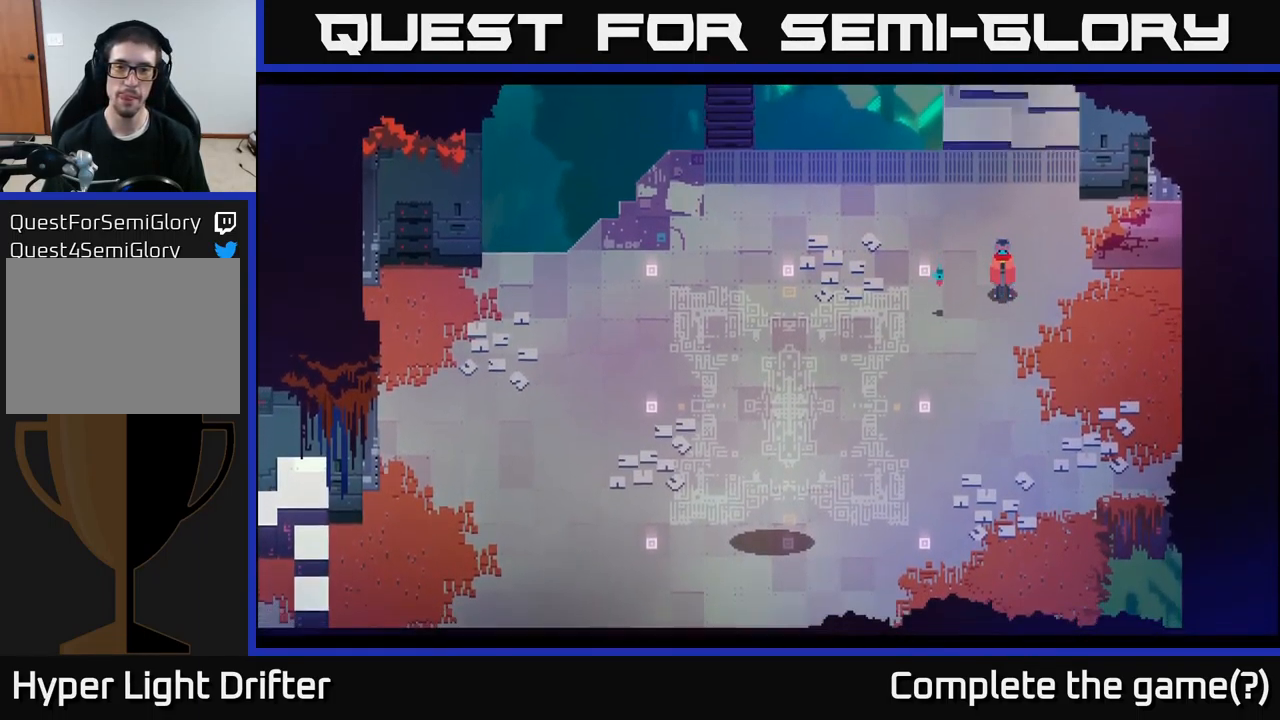
{"buttons": [], "left_stick": "down-left", "right_stick": "center", "events": [[217, "left_stick", "center"], [499, "left_stick", "down-left"]]}
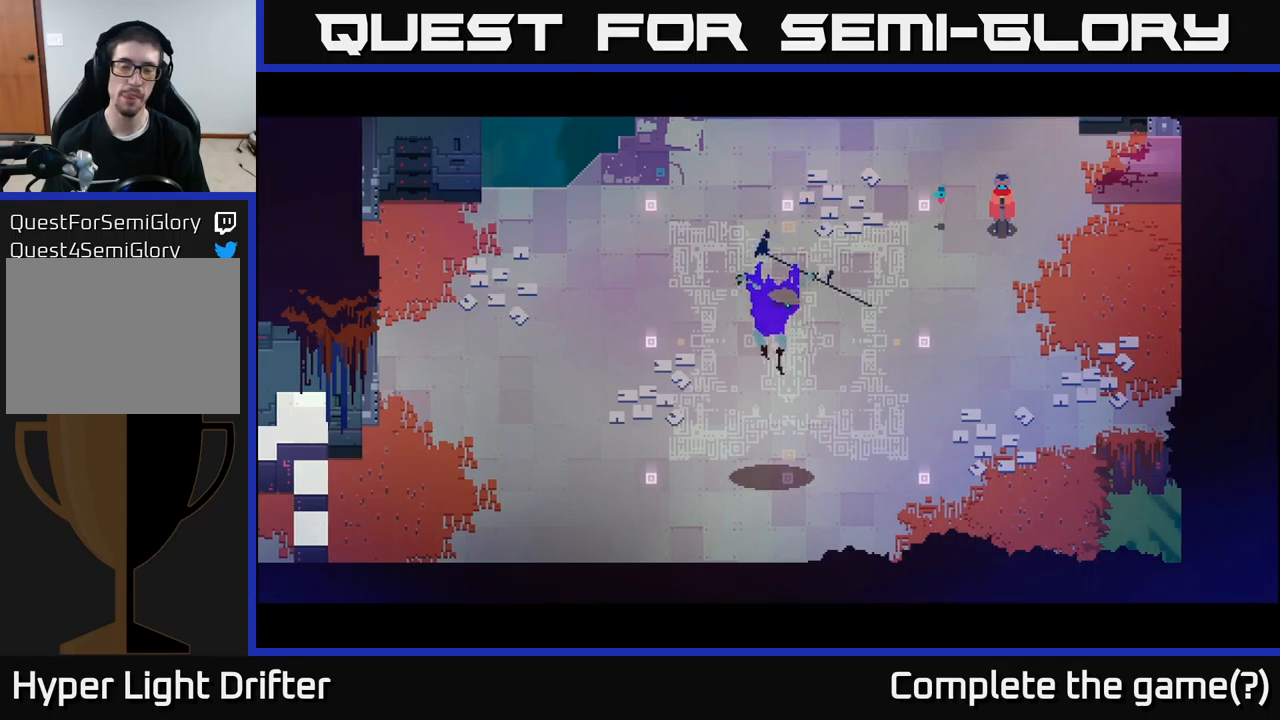
{"buttons": [], "left_stick": "down-left", "right_stick": "center", "events": [[117, "A", "down"], [233, "A", "up"]]}
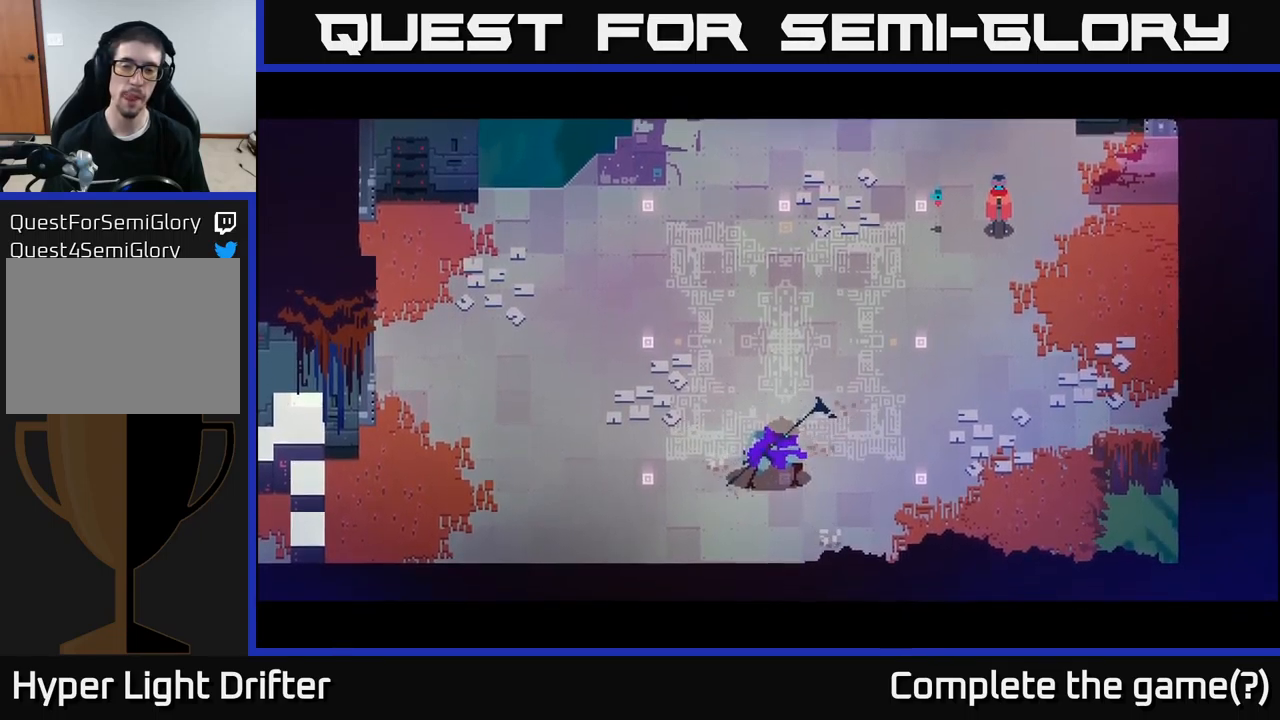
{"buttons": [], "left_stick": "down-left", "right_stick": "center", "events": []}
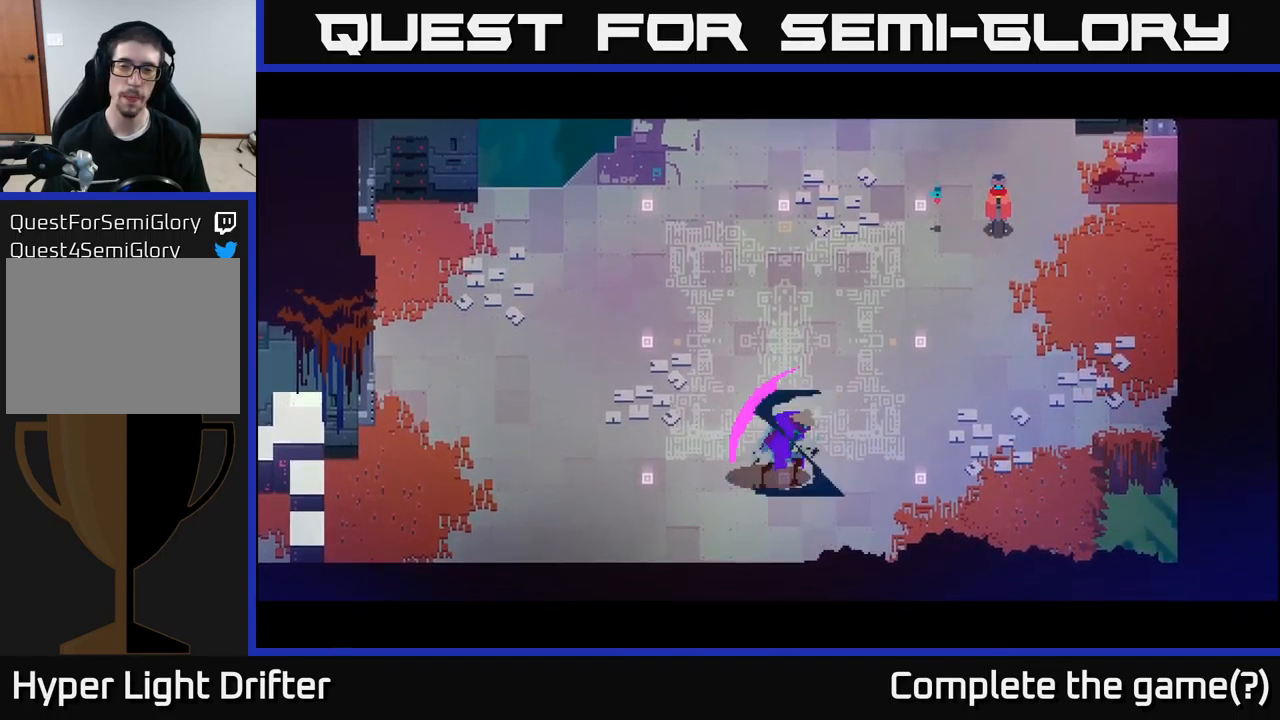
{"buttons": [], "left_stick": "down-left", "right_stick": "center", "events": []}
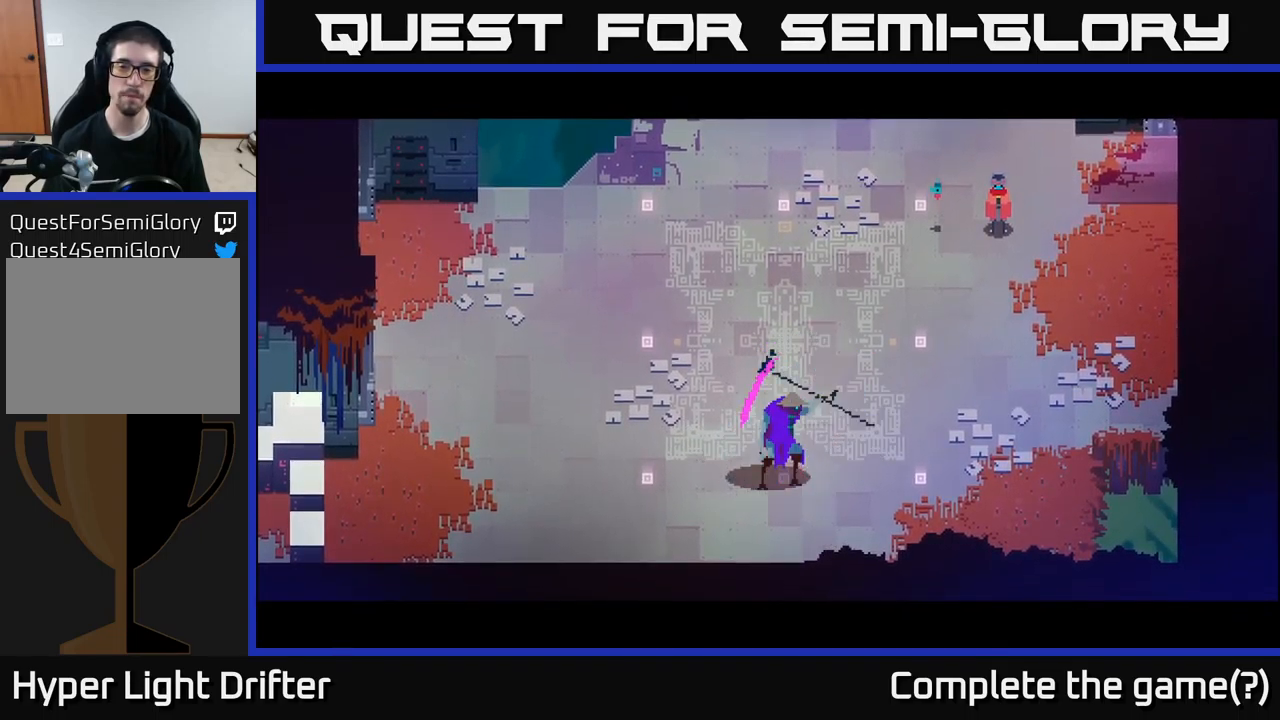
{"buttons": [], "left_stick": "down-left", "right_stick": "center", "events": []}
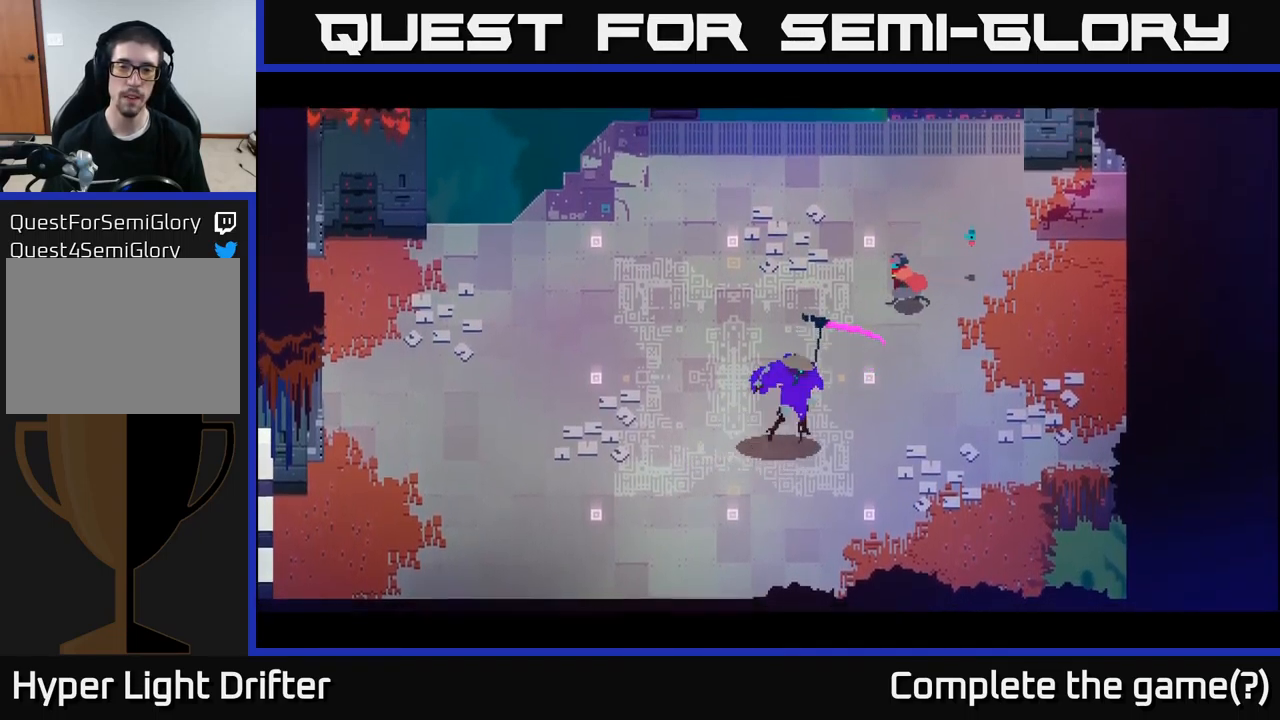
{"buttons": [], "left_stick": "down-left", "right_stick": "center", "events": [[100, "X", "down"], [117, "A", "down"], [217, "X", "up"], [233, "A", "up"]]}
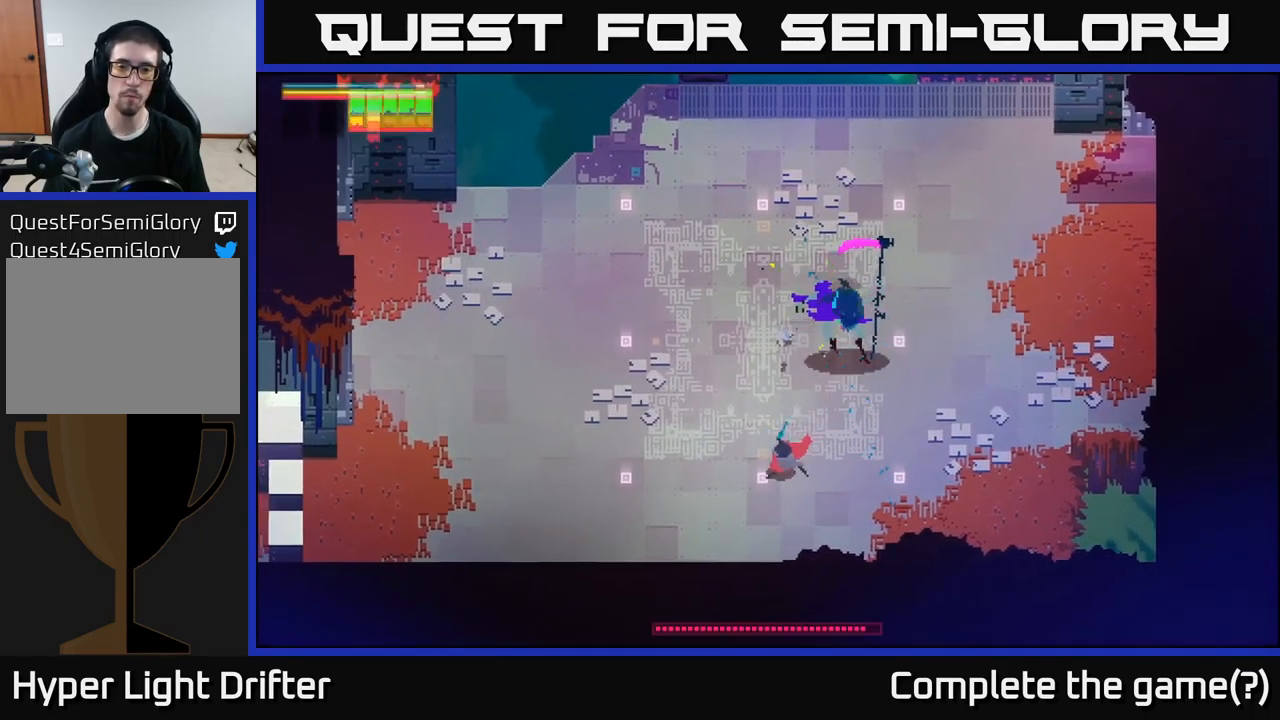
{"buttons": [], "left_stick": "up-right", "right_stick": "center", "events": [[400, "left_stick", "up"], [500, "left_stick", "up-right"]]}
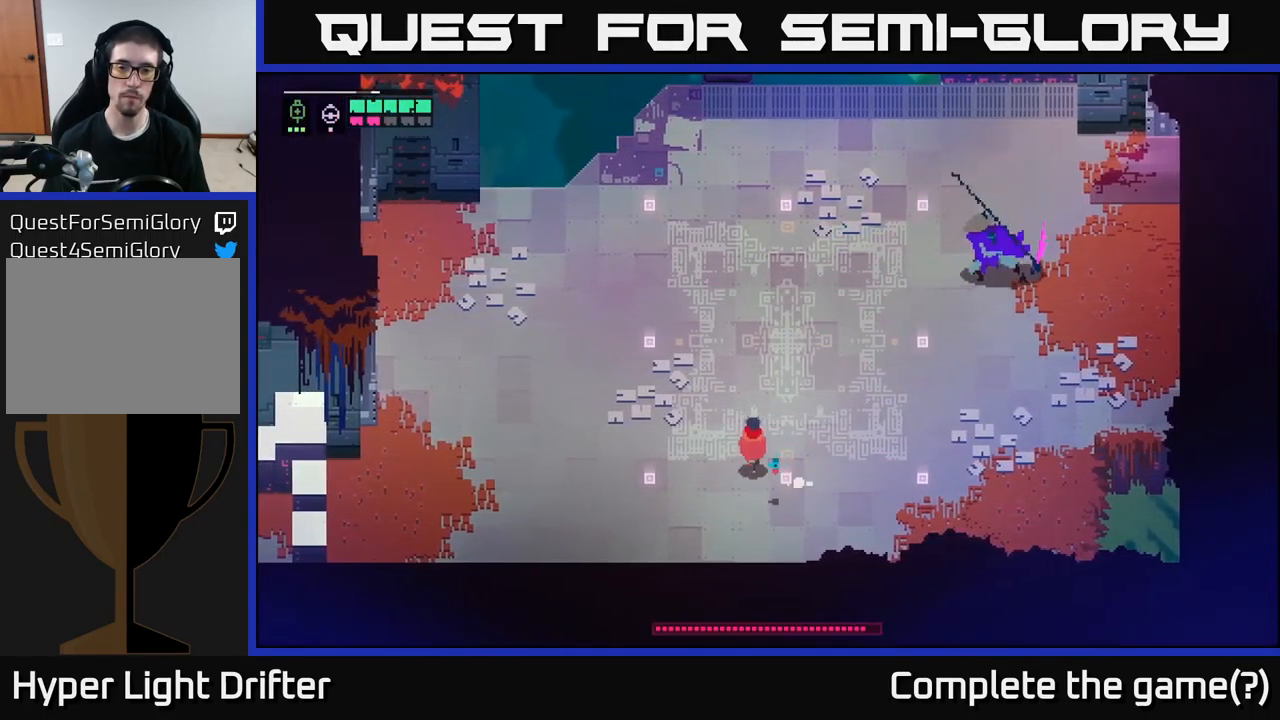
{"buttons": [], "left_stick": "up-right", "right_stick": "center", "events": []}
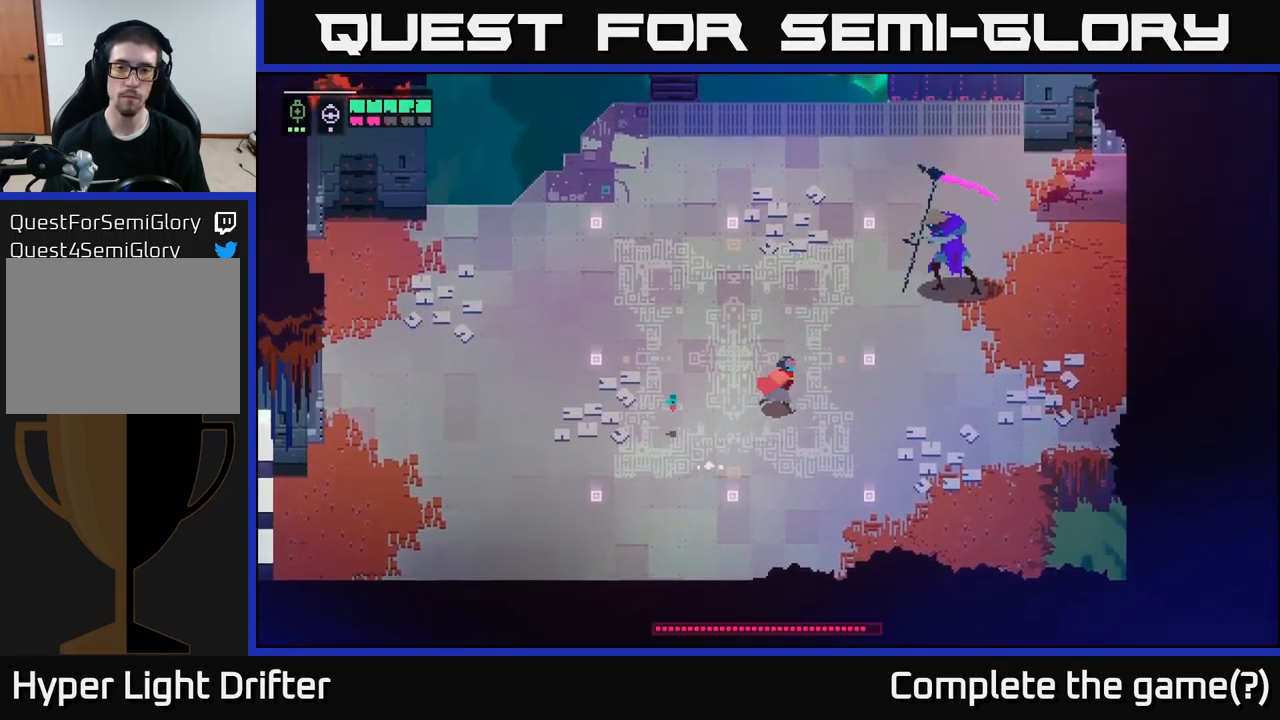
{"buttons": ["L2", "R2"], "left_stick": "up-right", "right_stick": "center", "events": [[400, "L2", "down"], [467, "R2", "down"]]}
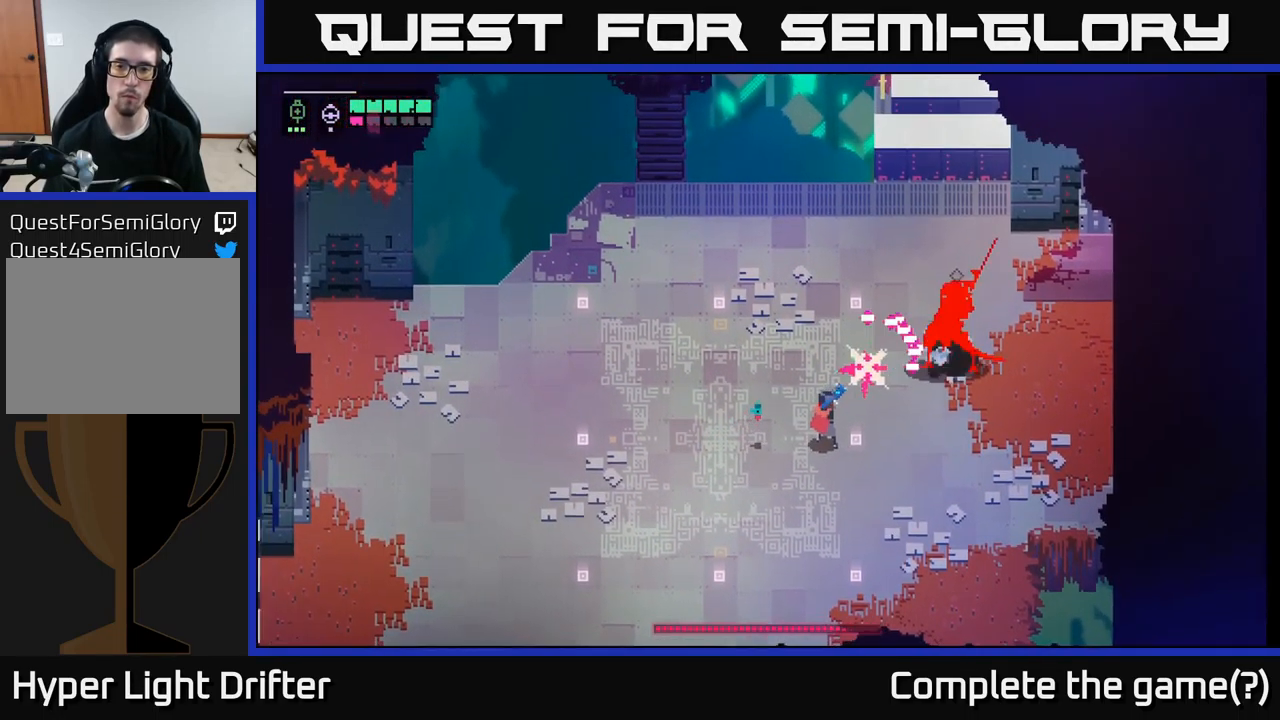
{"buttons": [], "left_stick": "down-left", "right_stick": "center", "events": [[50, "R2", "up"], [183, "L2", "up"], [200, "left_stick", "left"], [283, "A", "down"], [283, "left_stick", "down-left"], [400, "A", "up"]]}
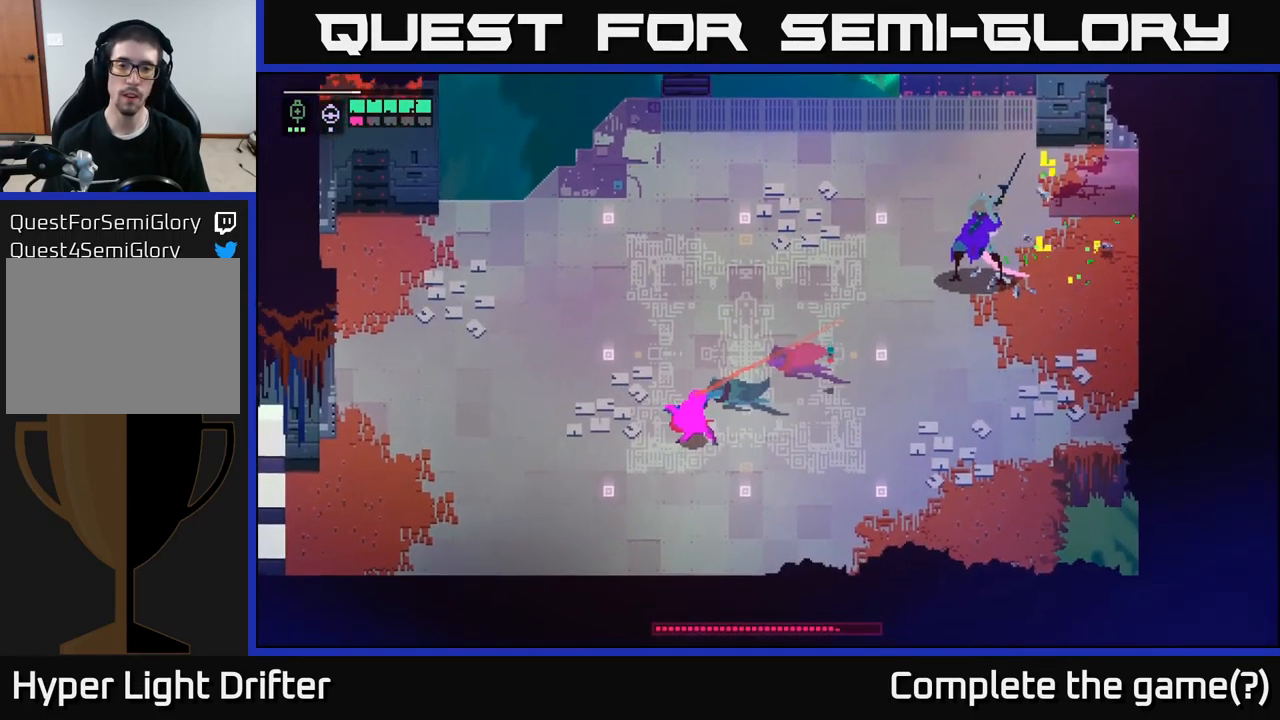
{"buttons": [], "left_stick": "left", "right_stick": "center", "events": [[133, "A", "down"], [200, "left_stick", "left"], [283, "A", "up"]]}
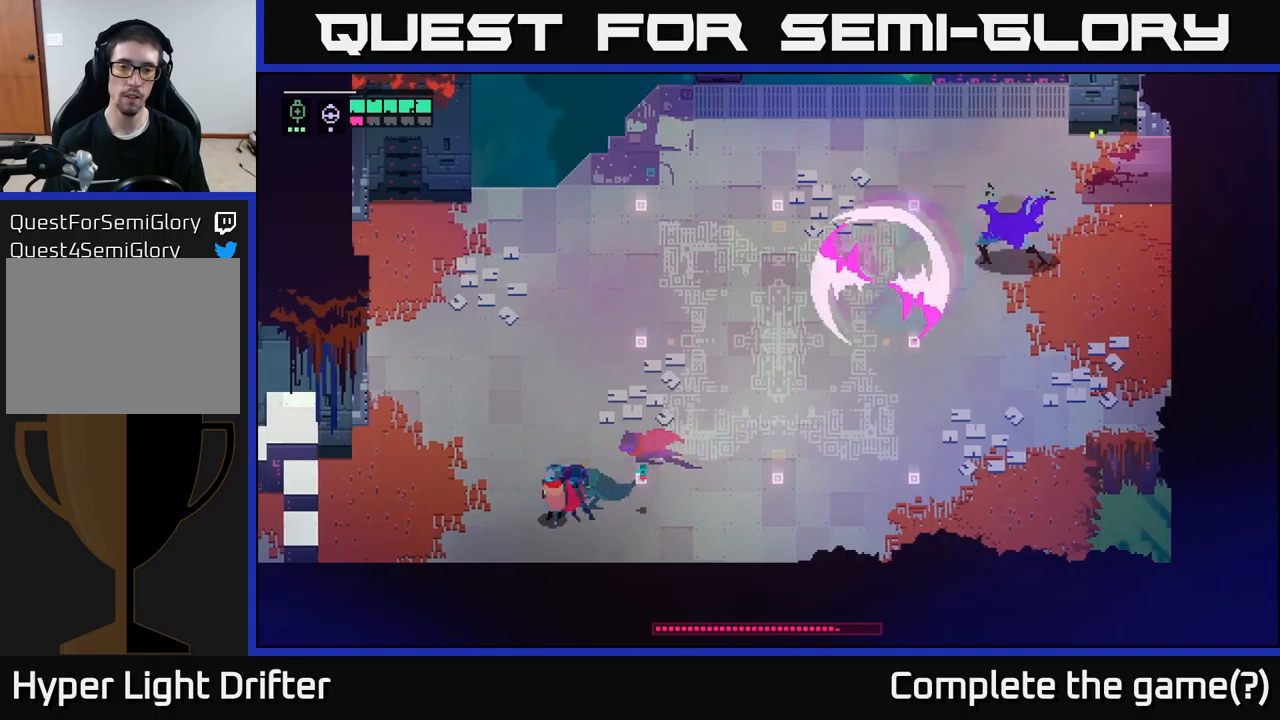
{"buttons": [], "left_stick": "up-right", "right_stick": "center", "events": [[217, "left_stick", "up-left"], [500, "left_stick", "up-right"]]}